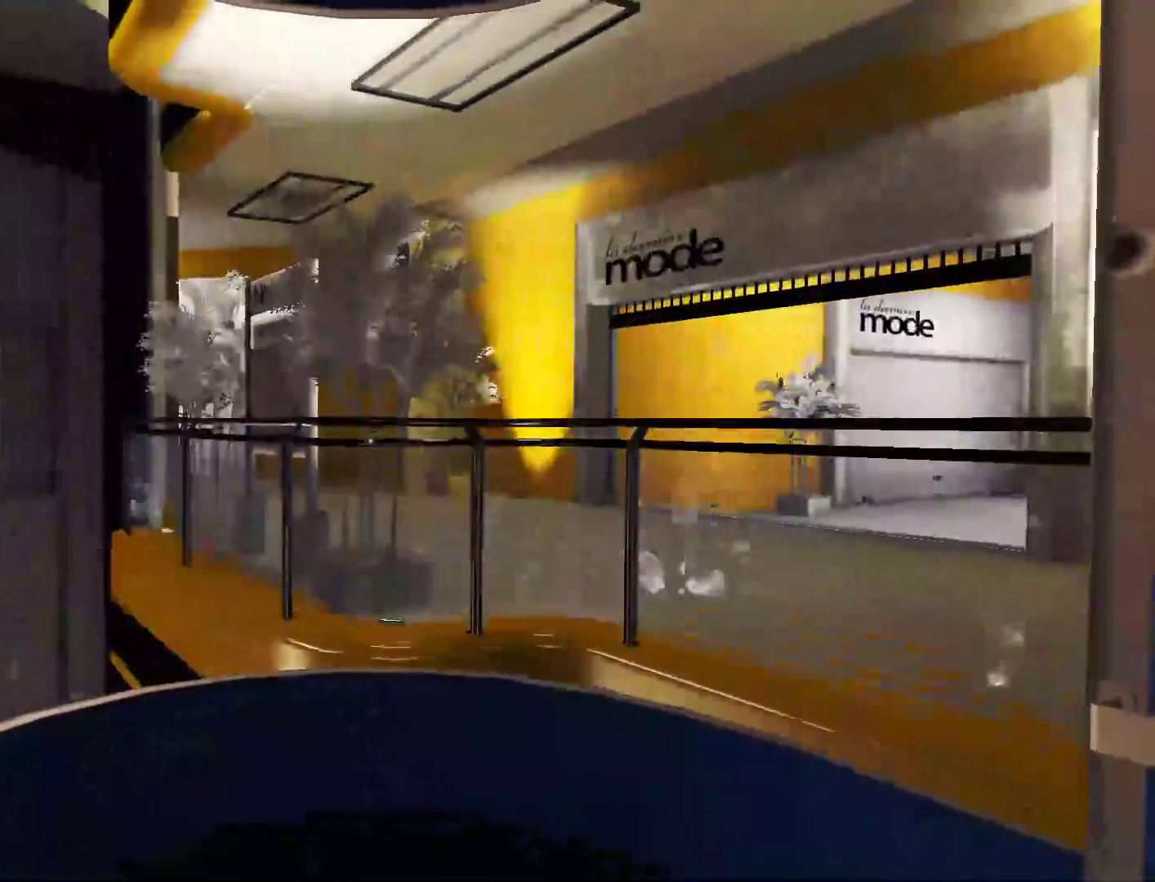
Gameplay with keyboard and mouse; each line is a JSON object with the keys and mouse buttons held at the frame after it. "events" lists presses ("down") and releases ("up") of "a", "alt", "c", "ctrl", "d", "e", "f", "q", "r", "s", "shift", "space", "tab", "v", "w", "x", "z", "mouse_left", "mouse_middle", "mouse_right", "mouse_wheel_up" and "mouse_wheel_down" between this image and that frame as [ms after this image, input, new state], when the widget could be followed in between. "mouse_left", "mouse_middle", "mouse_right", "mouse_wheel_up", "mouse_wheel_down" = the "left", "middle", "right", "wheel_up", "wheel_down" buttons of the "mouse" list. No other keys are recorded. Not read: mouse_move.
{"keys": ["w"], "mouse": [], "events": [[117, "w", "down"]]}
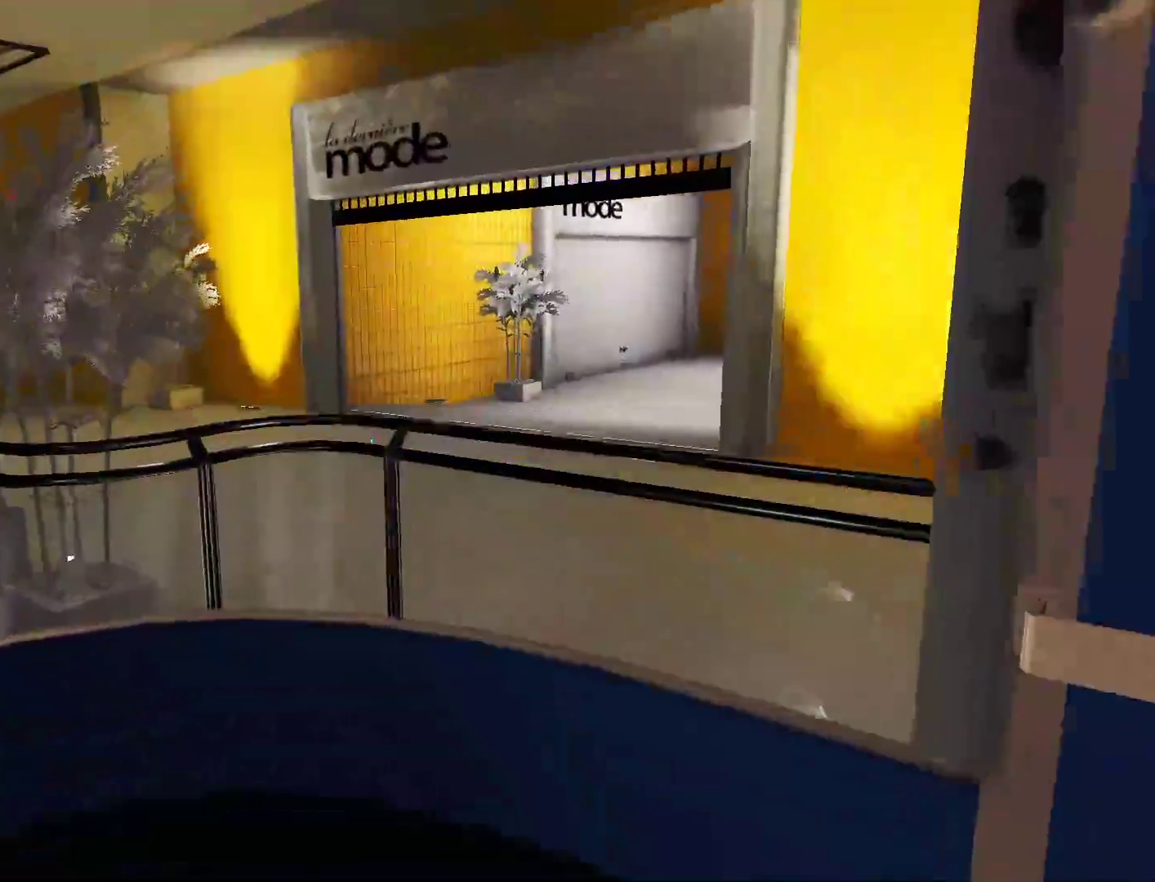
{"keys": ["shift", "w"], "mouse": [], "events": [[50, "space", "down"], [183, "shift", "down"], [233, "space", "up"]]}
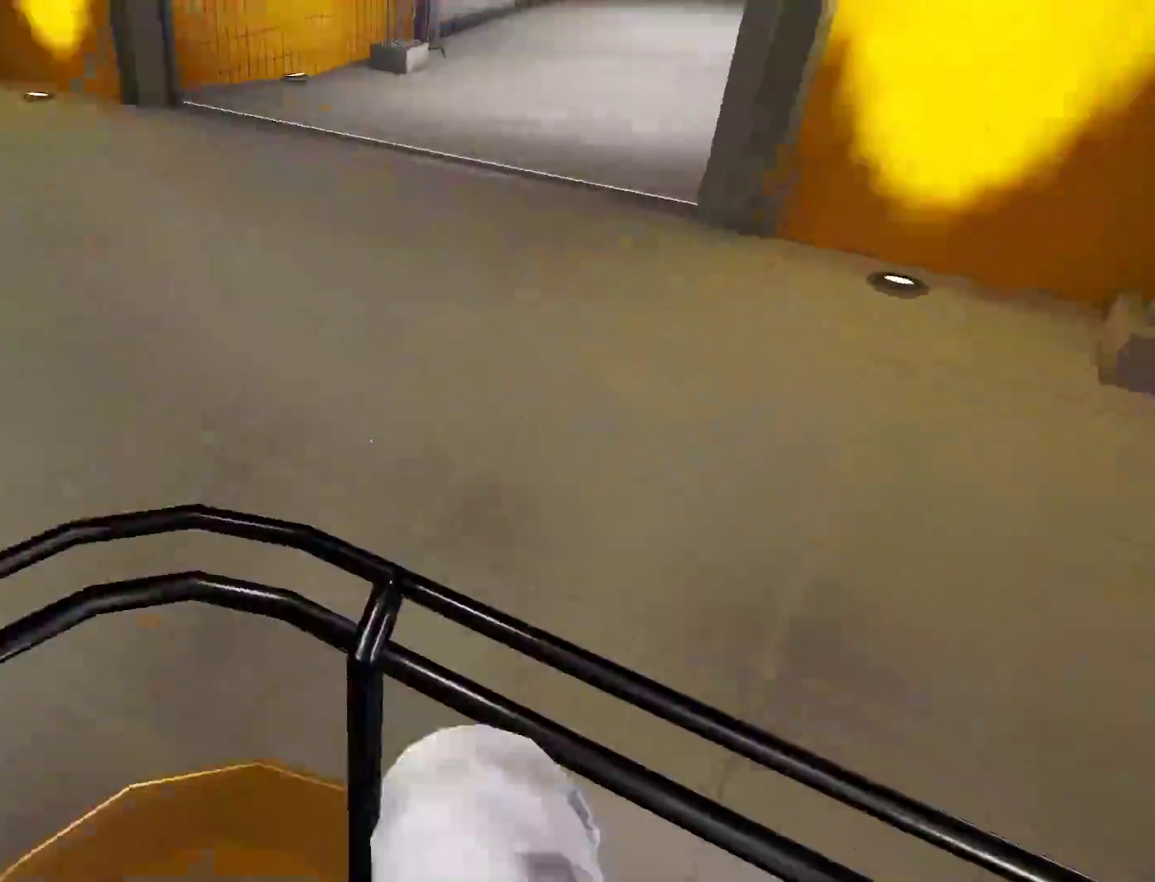
{"keys": ["w"], "mouse": [], "events": [[300, "shift", "up"]]}
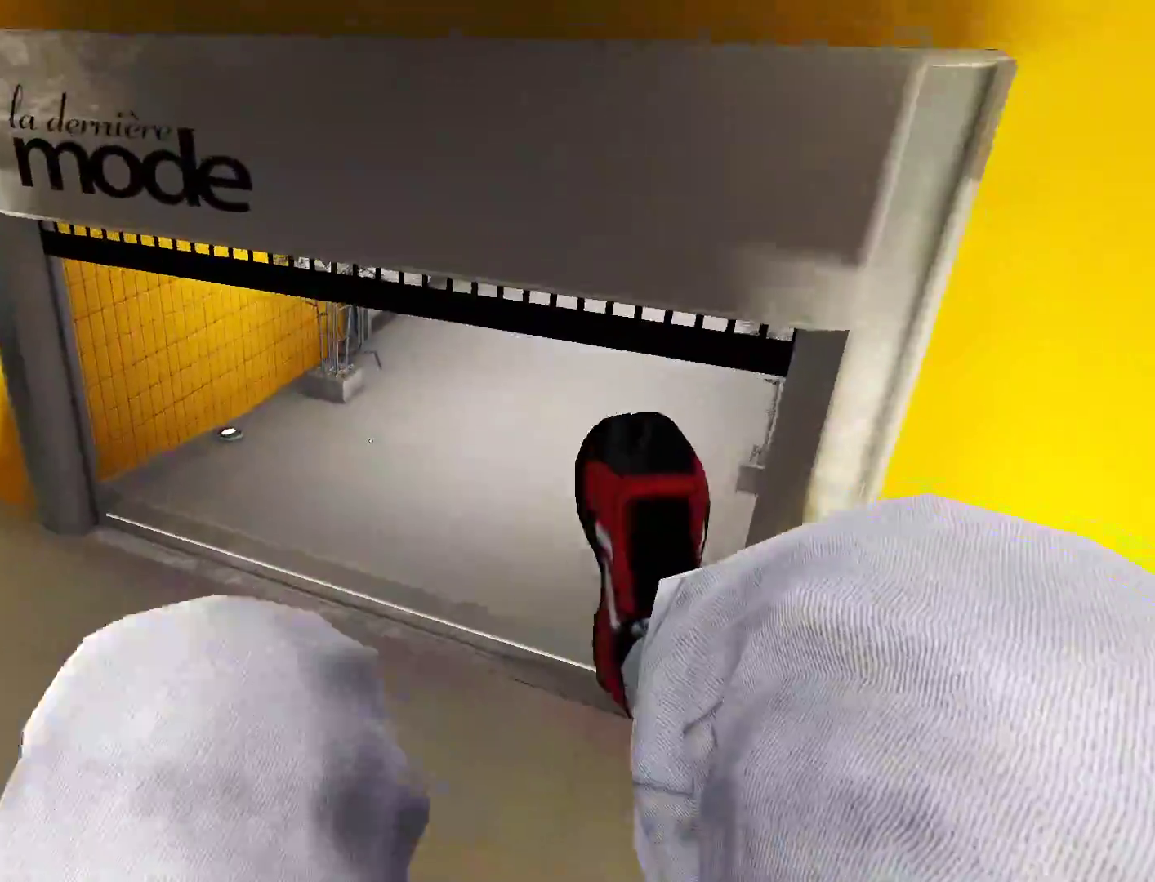
{"keys": ["a", "w"], "mouse": [], "events": [[500, "a", "down"]]}
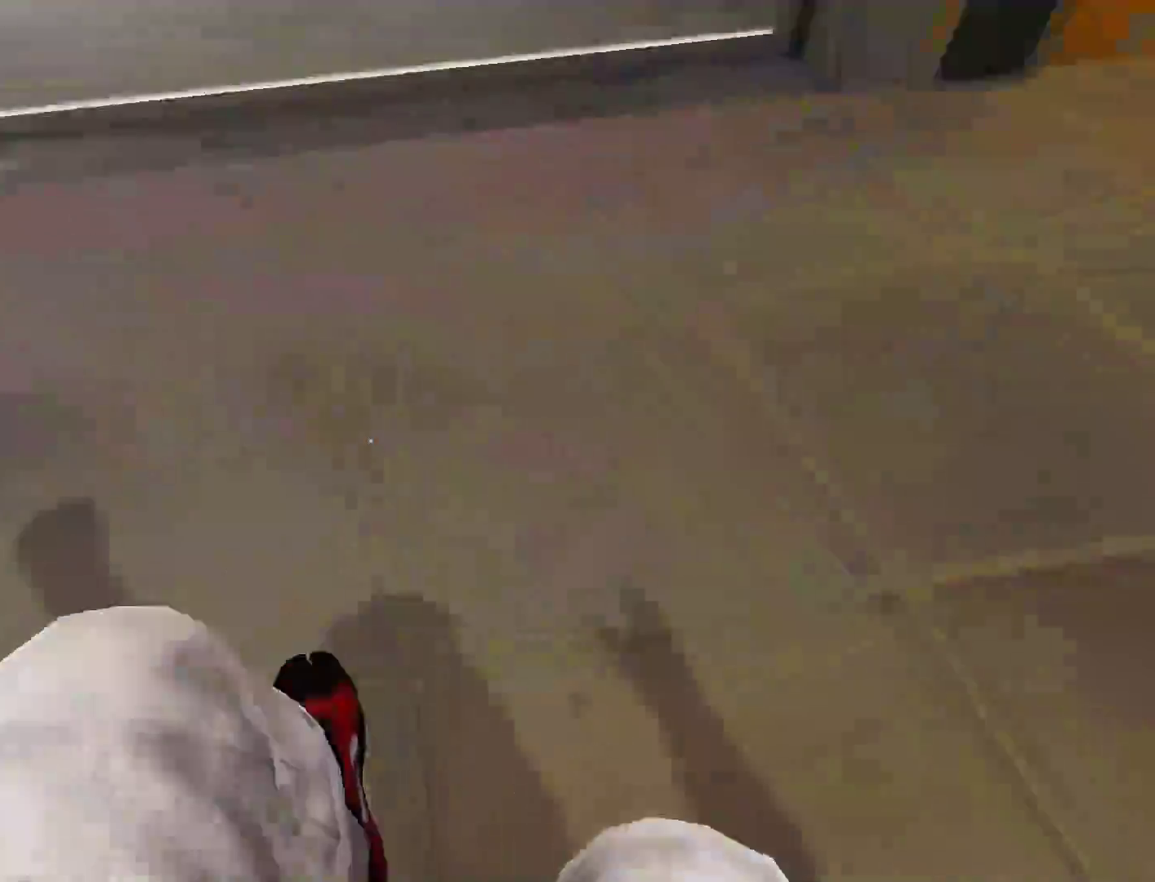
{"keys": ["w"], "mouse": [], "events": [[100, "w", "up"], [283, "space", "down"], [367, "space", "up"], [367, "w", "down"], [417, "a", "up"]]}
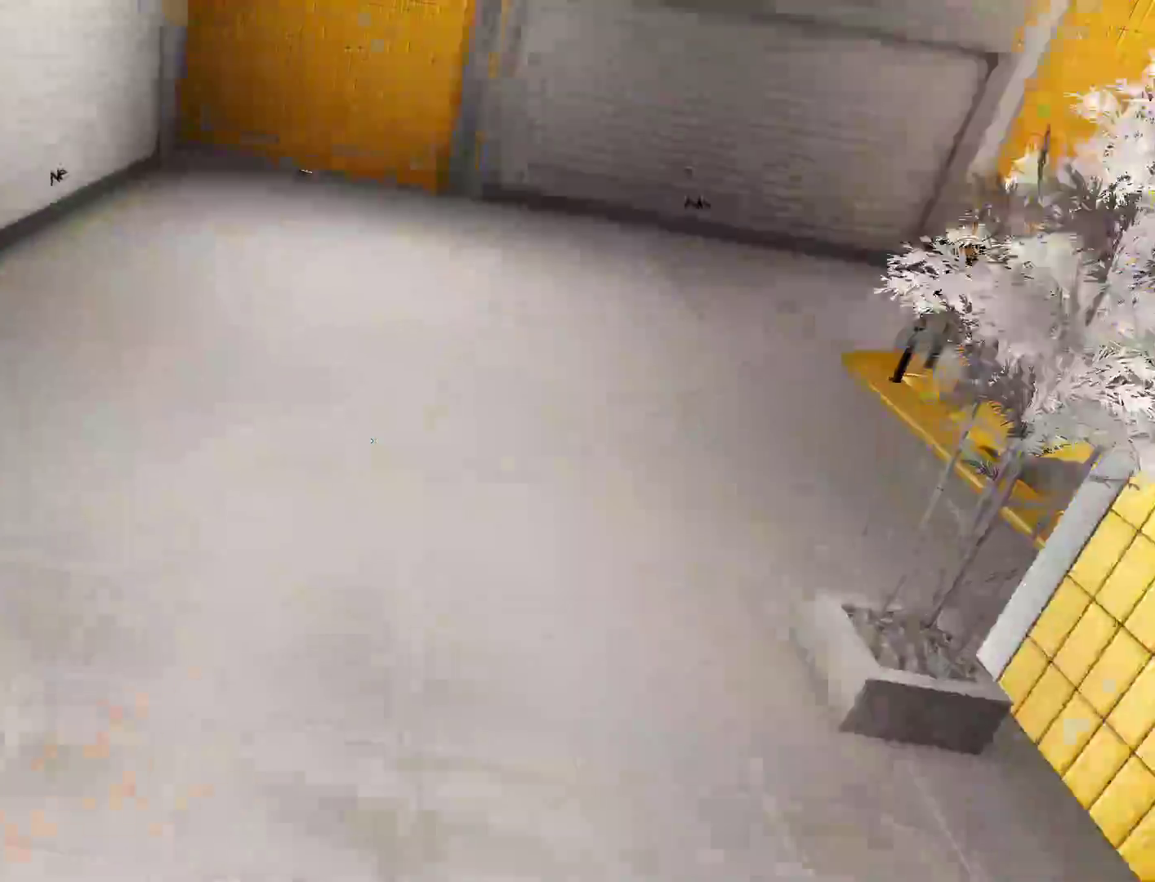
{"keys": ["w"], "mouse": [], "events": []}
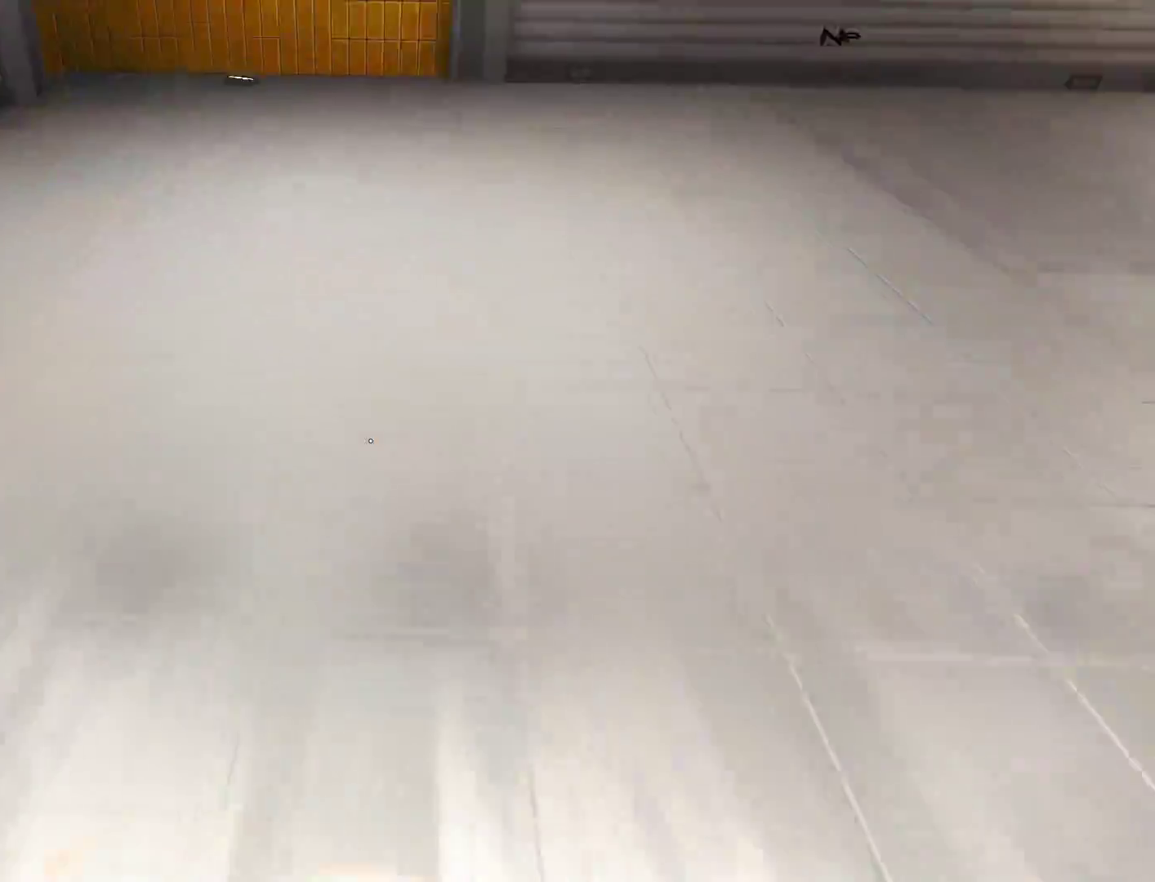
{"keys": ["w"], "mouse": [], "events": [[133, "d", "down"], [217, "w", "up"], [267, "space", "down"], [367, "d", "up"], [367, "space", "up"], [367, "w", "down"]]}
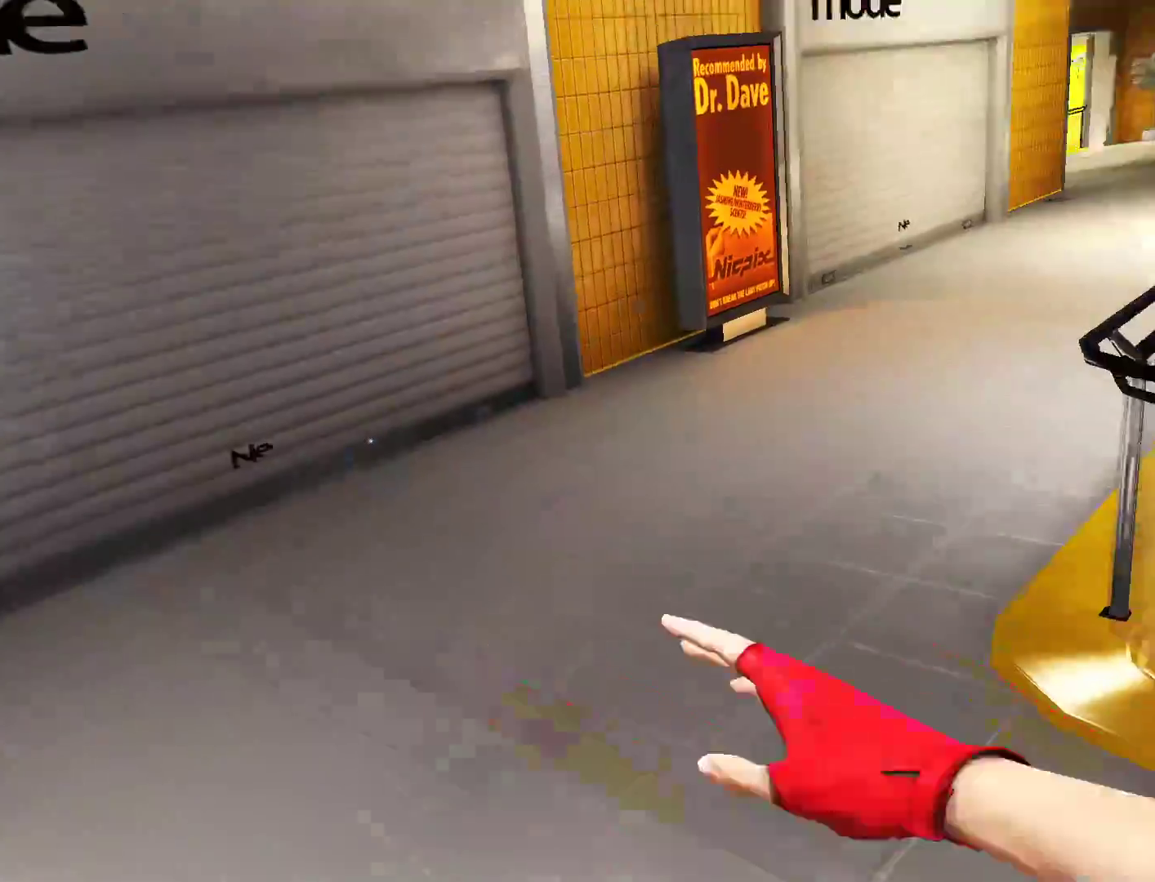
{"keys": ["w"], "mouse": [], "events": []}
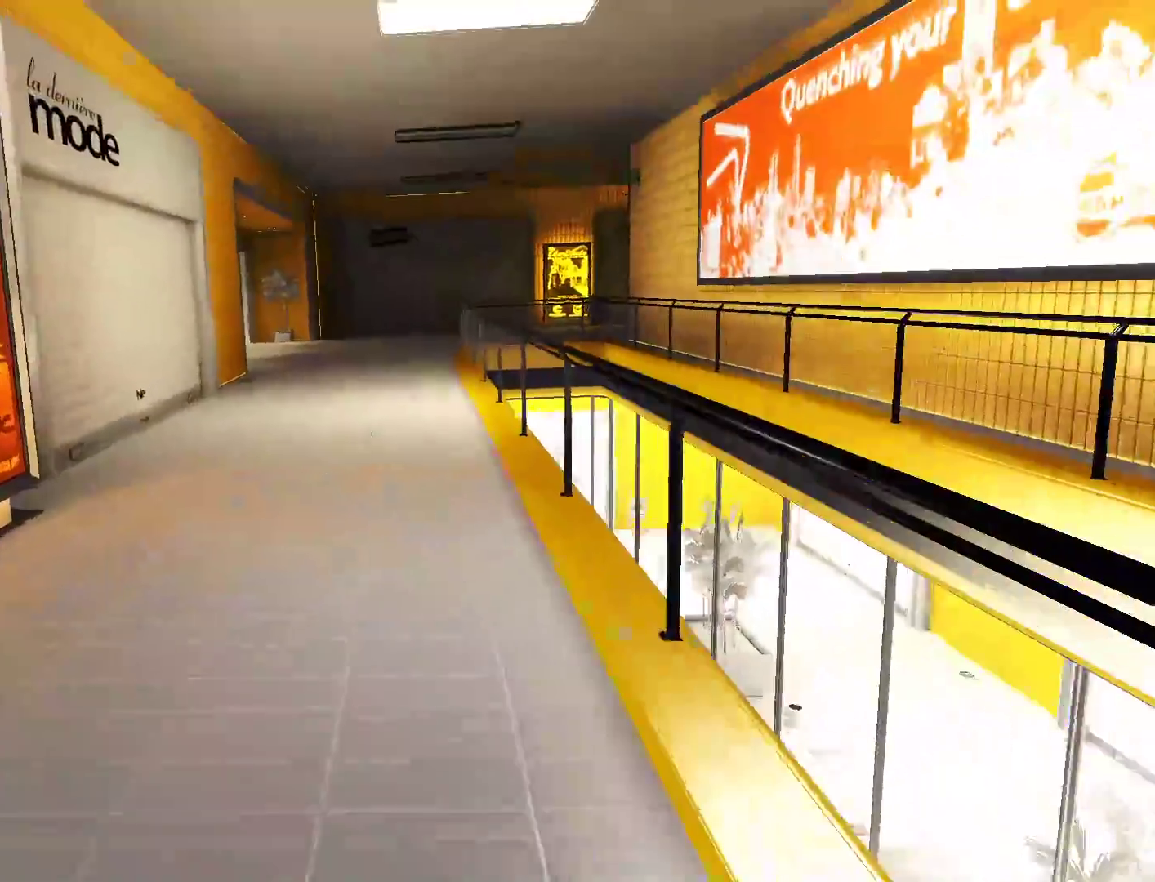
{"keys": ["w"], "mouse": [], "events": []}
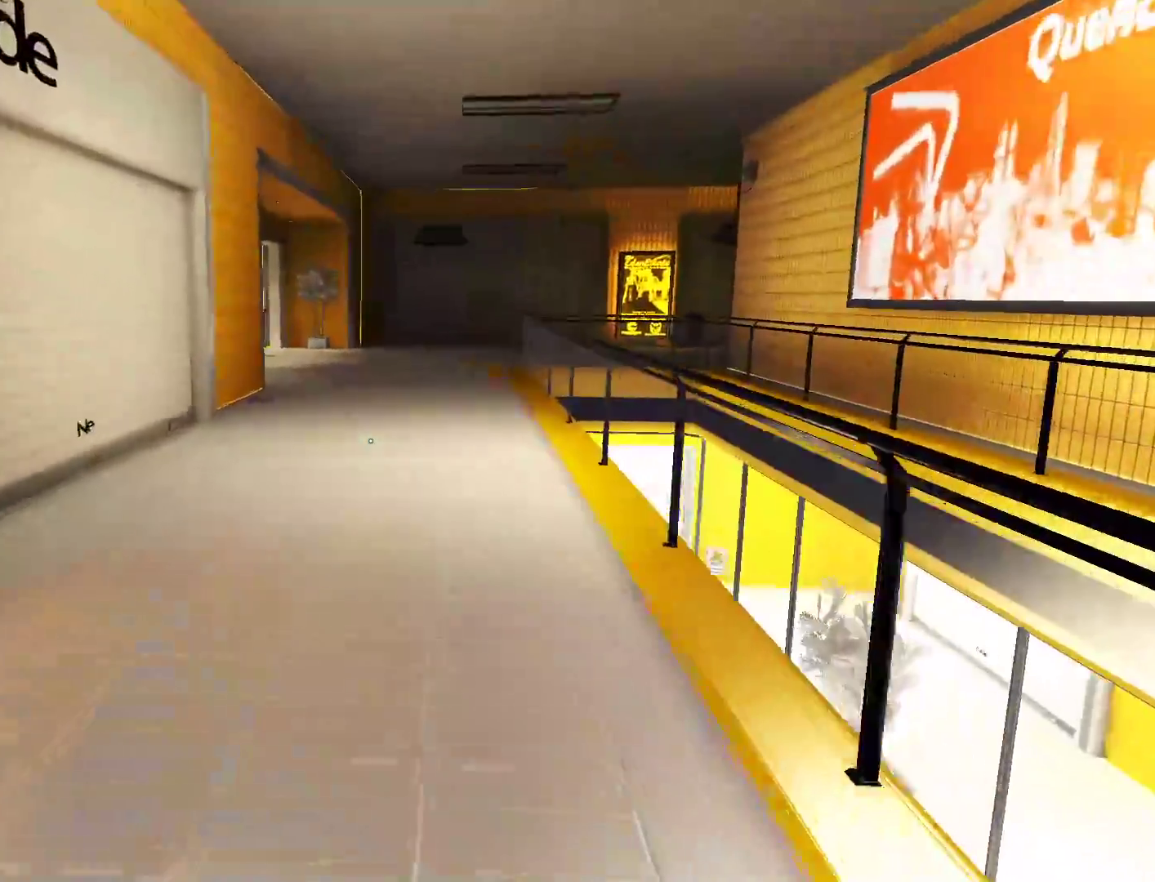
{"keys": ["w"], "mouse": [], "events": [[83, "space", "down"], [217, "space", "up"]]}
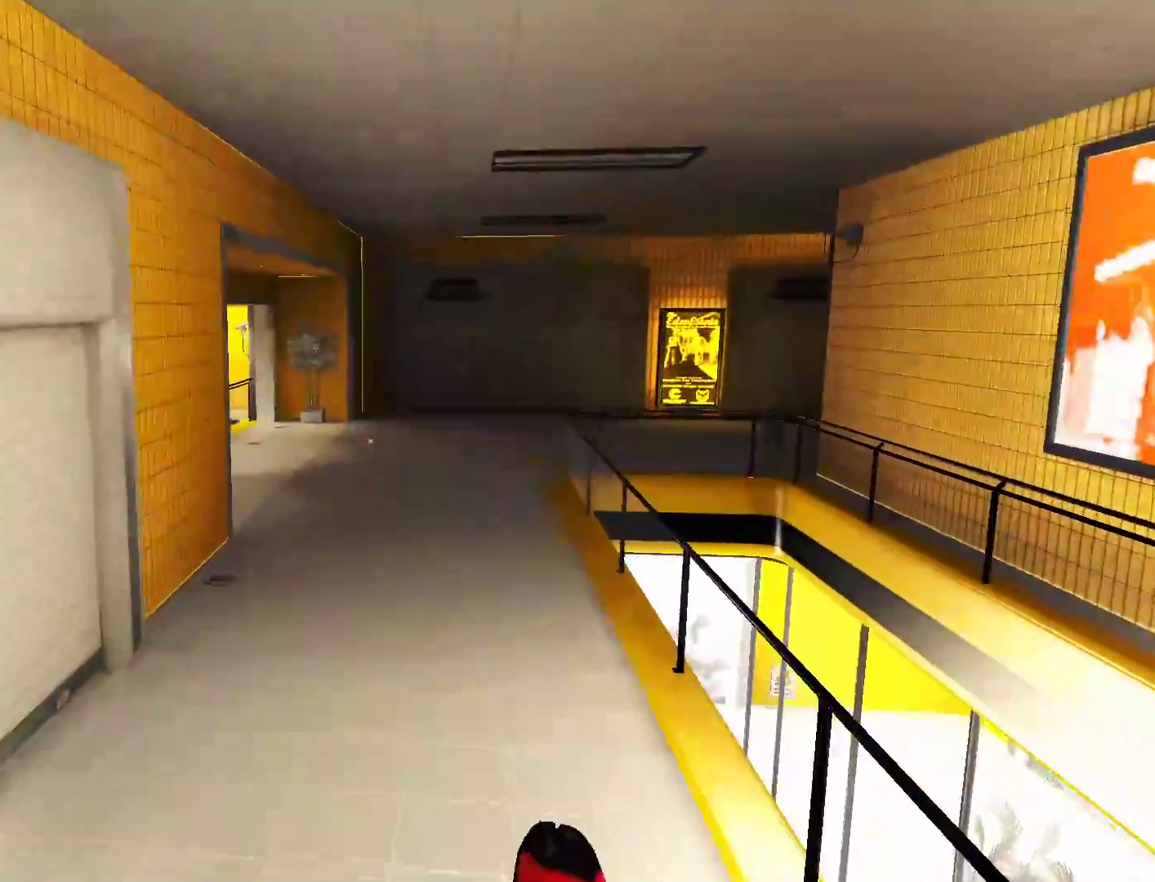
{"keys": ["w"], "mouse": [], "events": []}
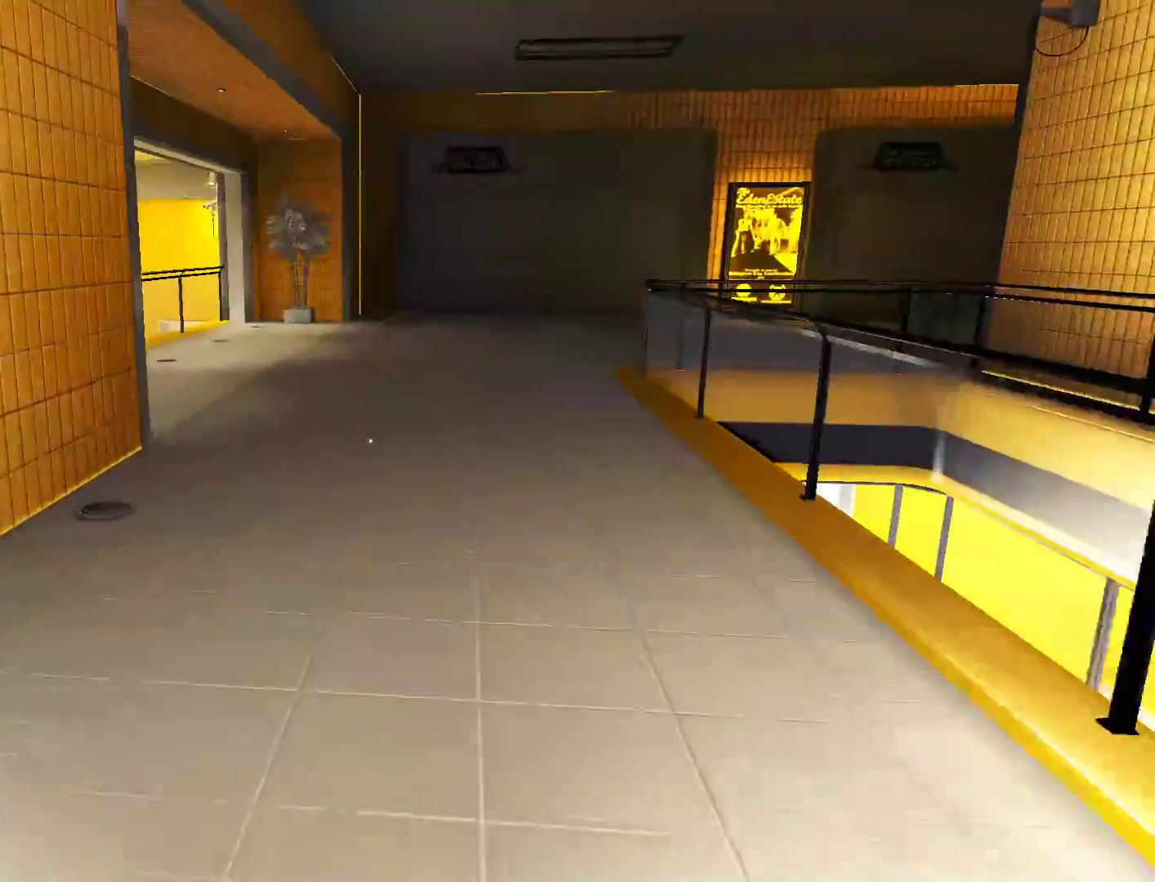
{"keys": ["w"], "mouse": [], "events": []}
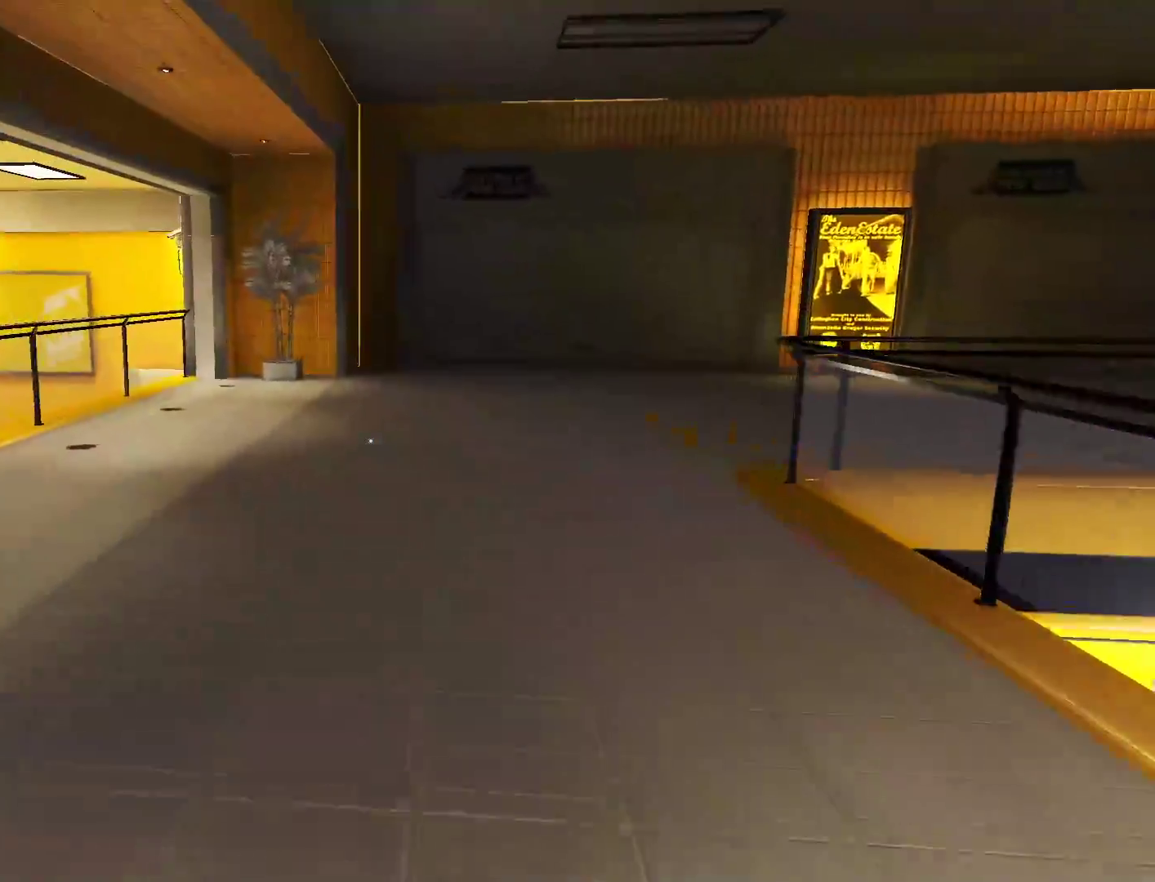
{"keys": ["w"], "mouse": [], "events": []}
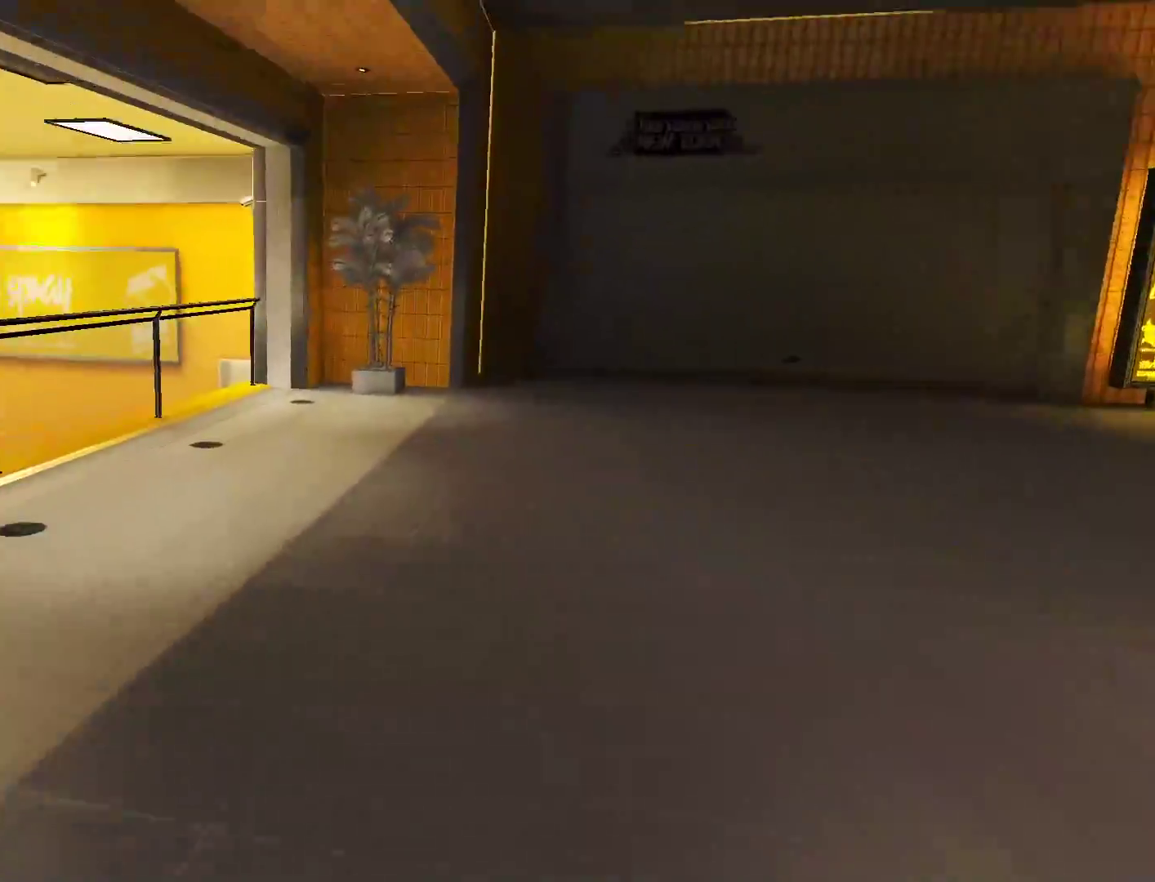
{"keys": ["w"], "mouse": [], "events": []}
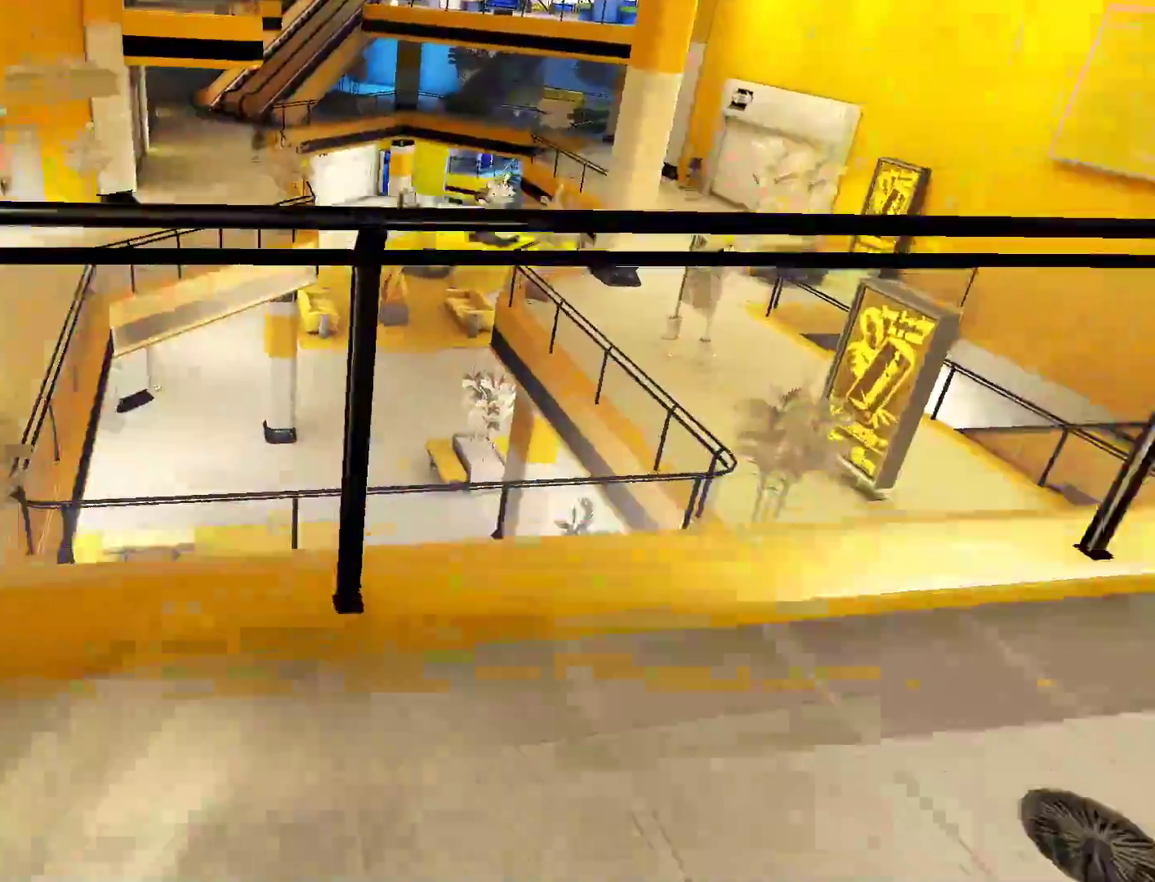
{"keys": ["w"], "mouse": [], "events": [[117, "space", "down"], [300, "space", "up"]]}
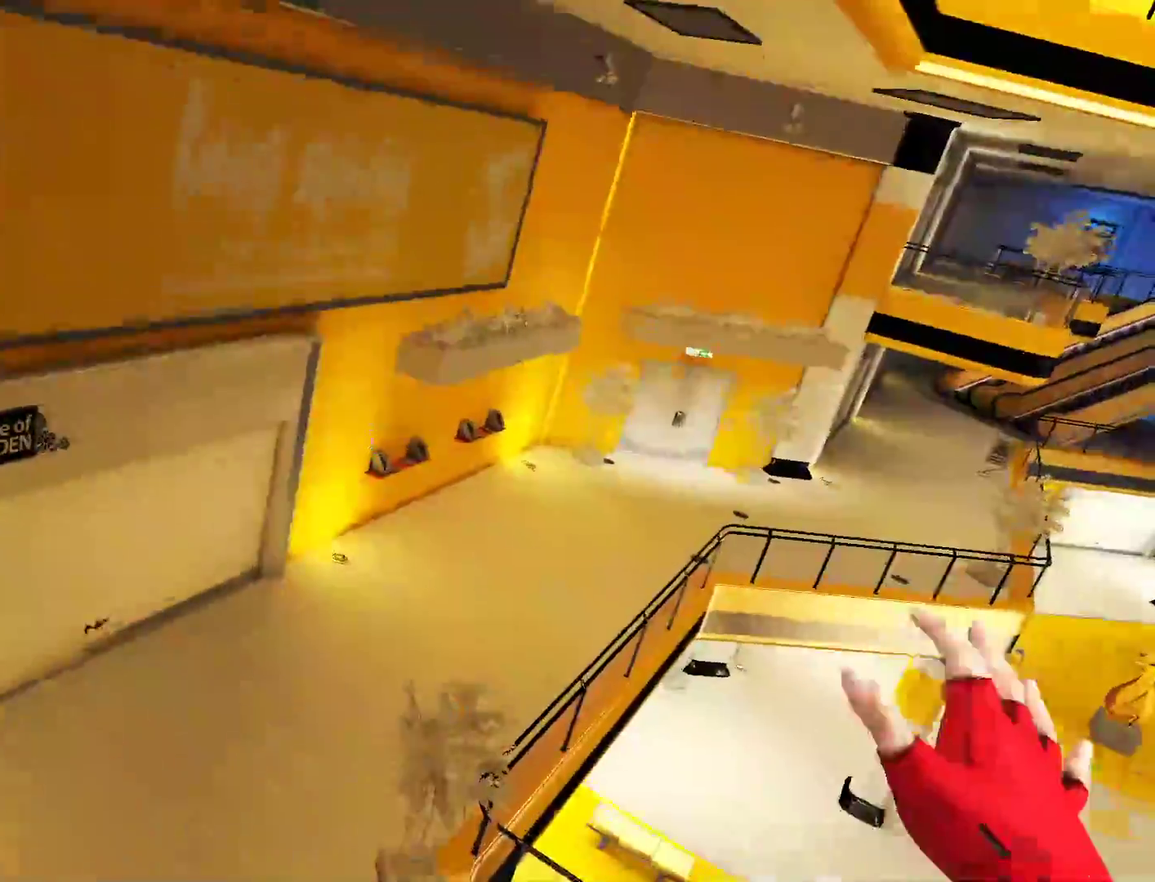
{"keys": ["w"], "mouse": [], "events": []}
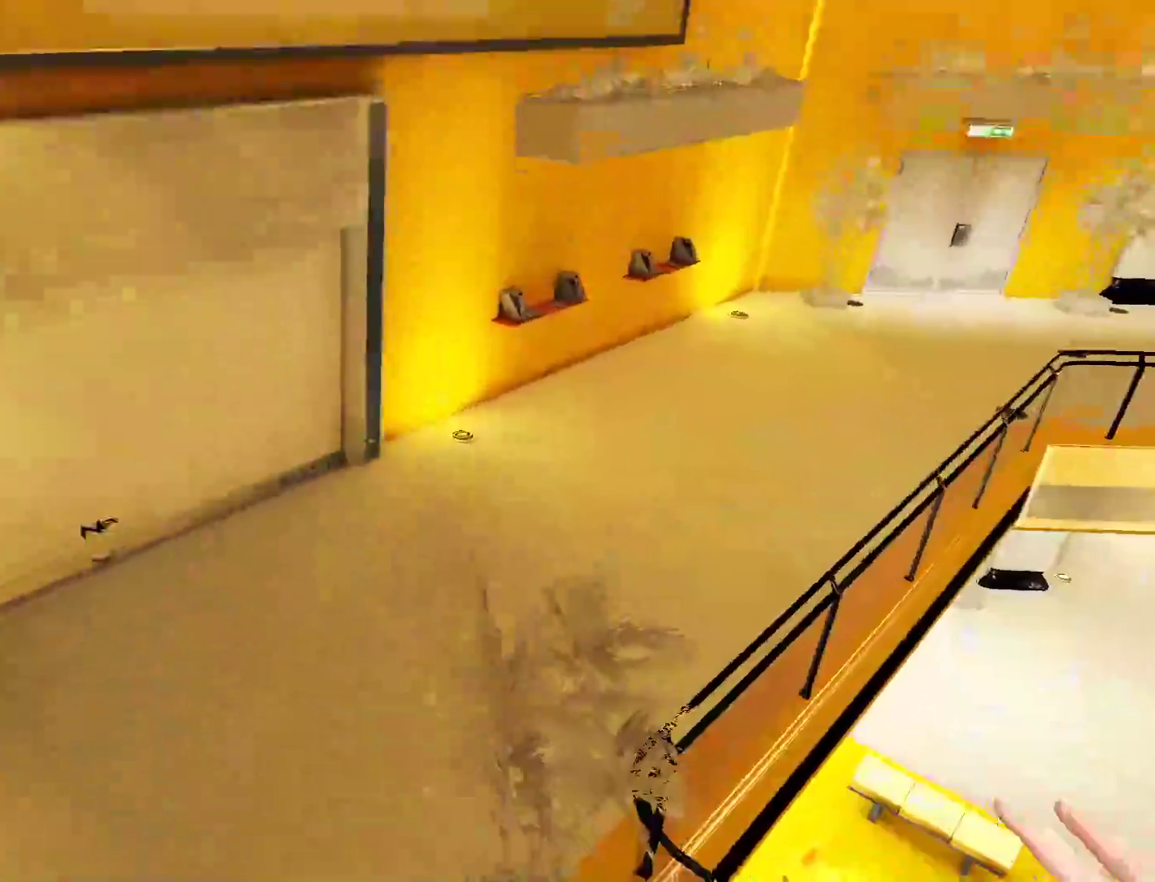
{"keys": ["w"], "mouse": [], "events": [[283, "a", "down"], [283, "shift", "down"], [367, "a", "up"], [417, "shift", "up"]]}
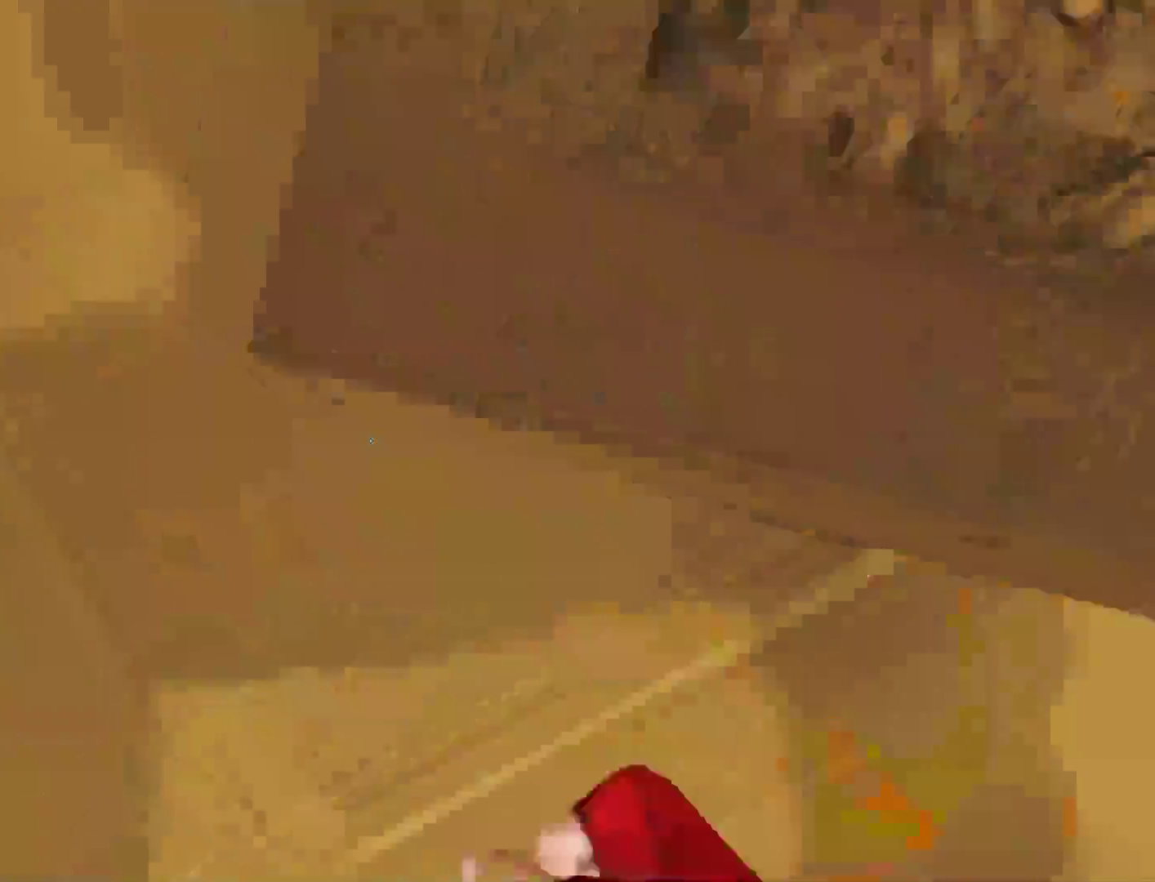
{"keys": ["a"], "mouse": [], "events": [[67, "a", "down"], [67, "shift", "down"], [117, "shift", "up"], [200, "w", "up"]]}
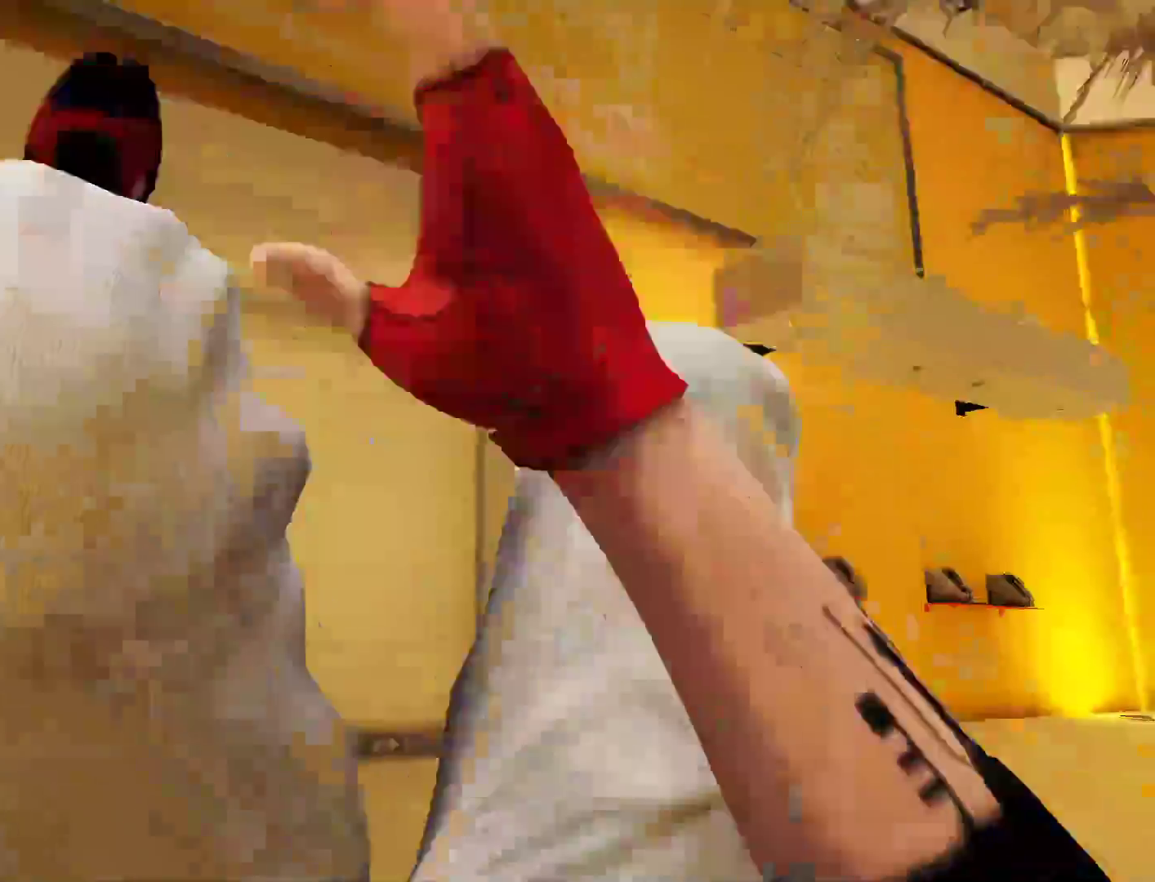
{"keys": ["d"], "mouse": [], "events": [[450, "a", "up"], [450, "d", "down"]]}
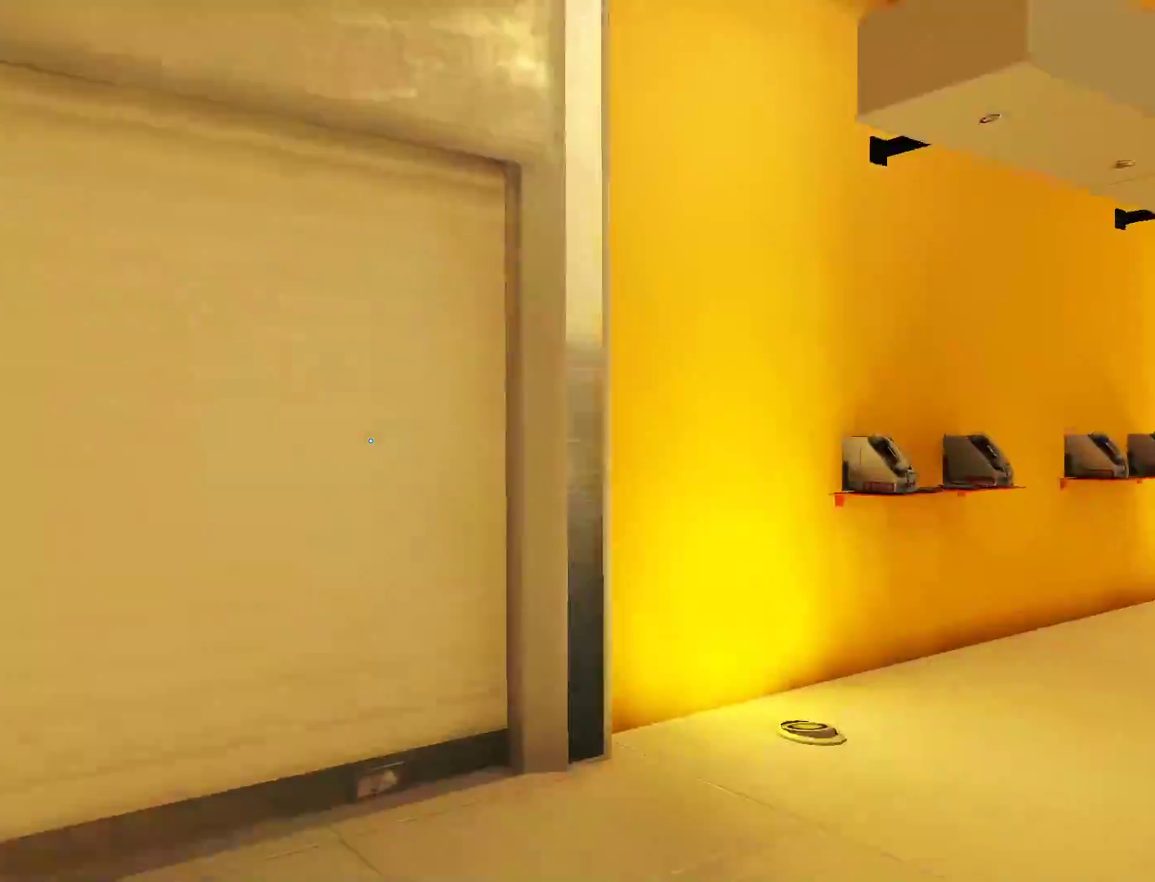
{"keys": ["w"], "mouse": [], "events": [[367, "space", "down"], [417, "w", "down"], [467, "d", "up"], [467, "space", "up"]]}
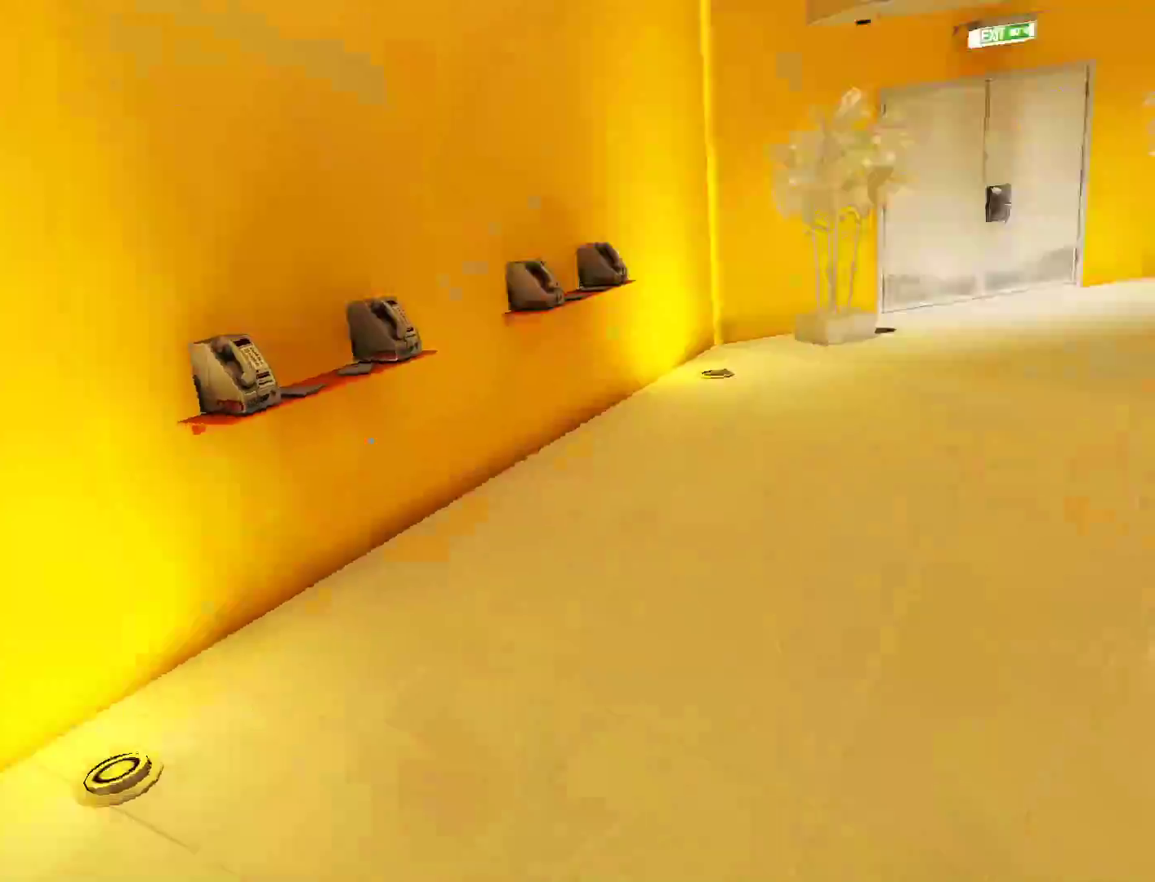
{"keys": ["w"], "mouse": [], "events": []}
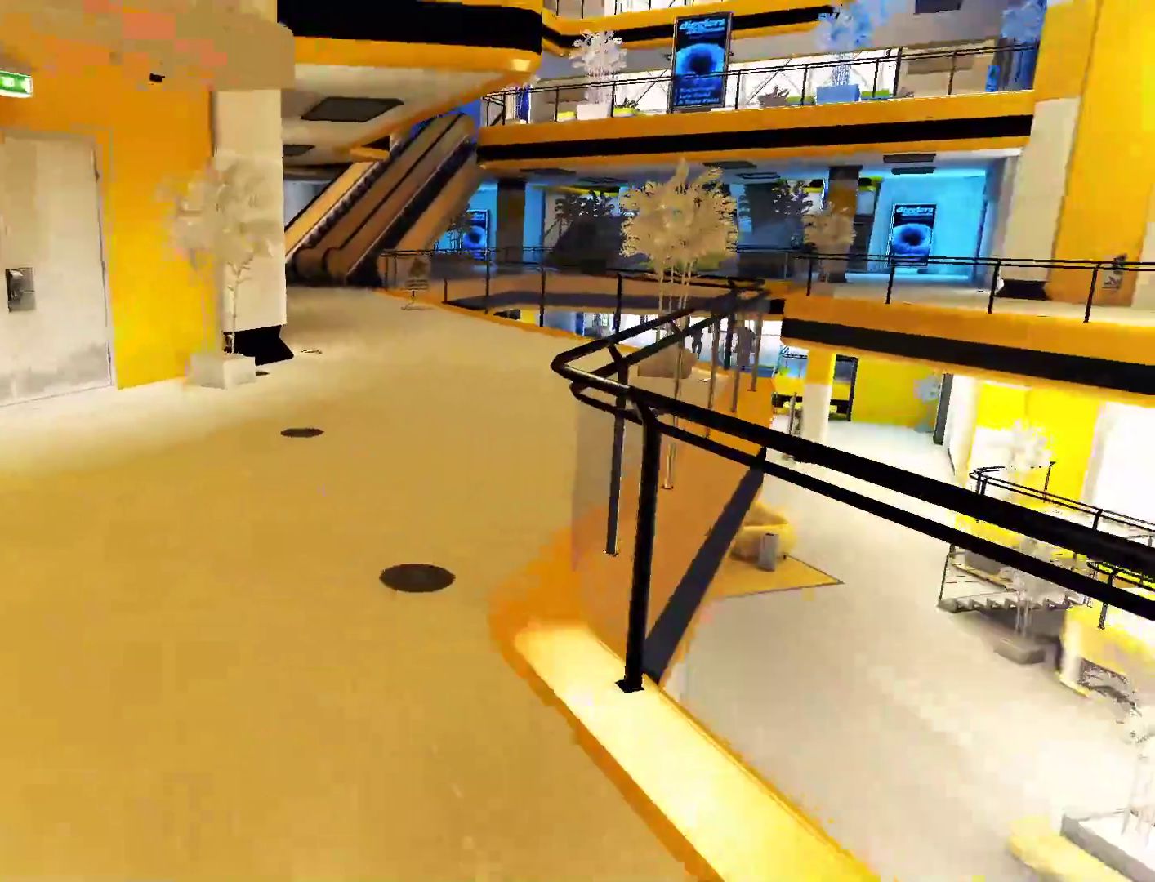
{"keys": ["w"], "mouse": [], "events": []}
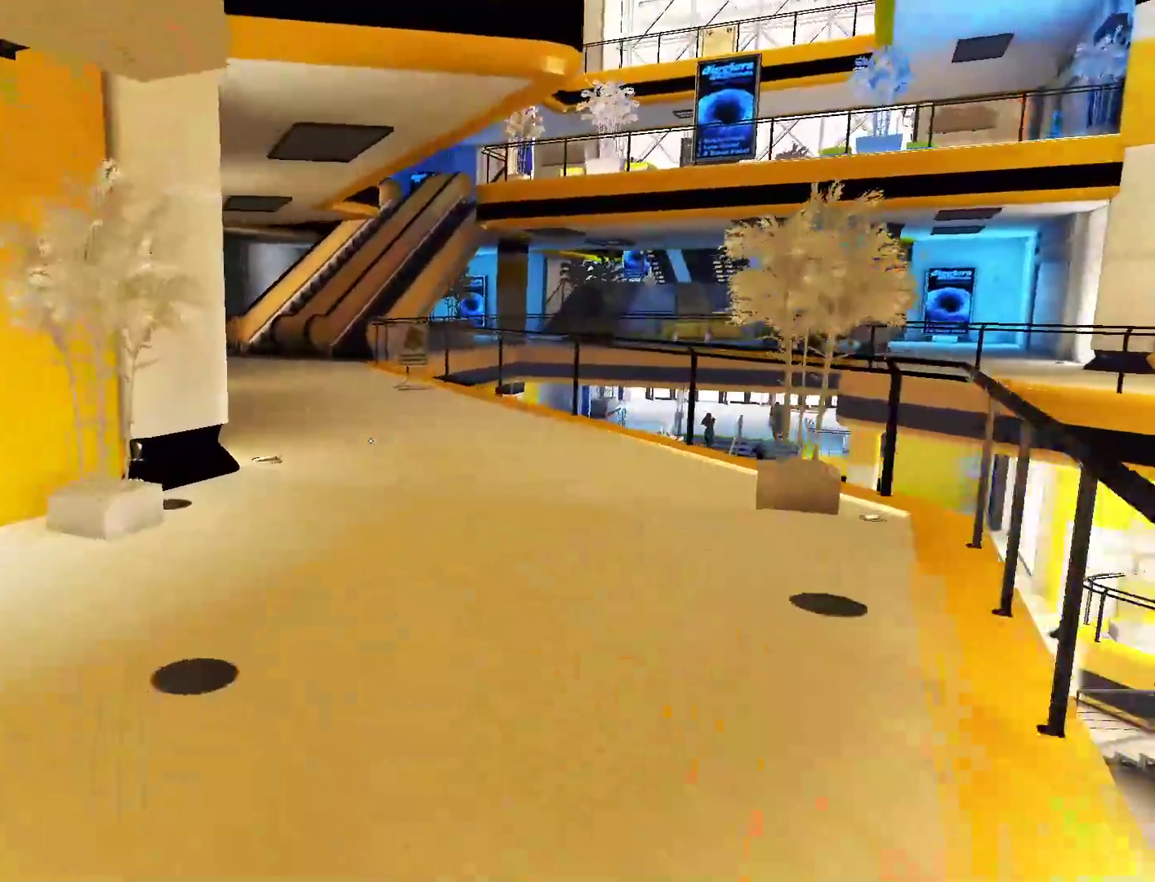
{"keys": ["w"], "mouse": [], "events": []}
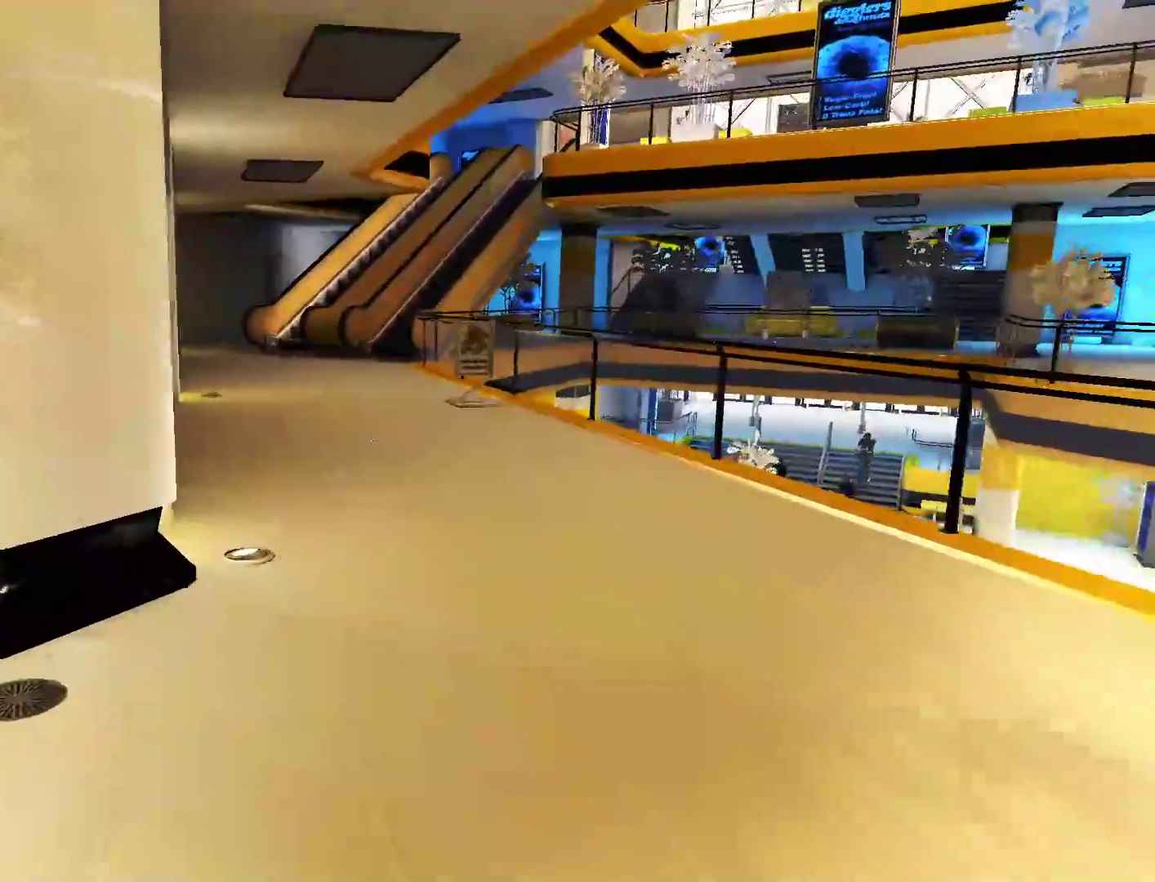
{"keys": ["space", "w"], "mouse": [], "events": [[433, "space", "down"]]}
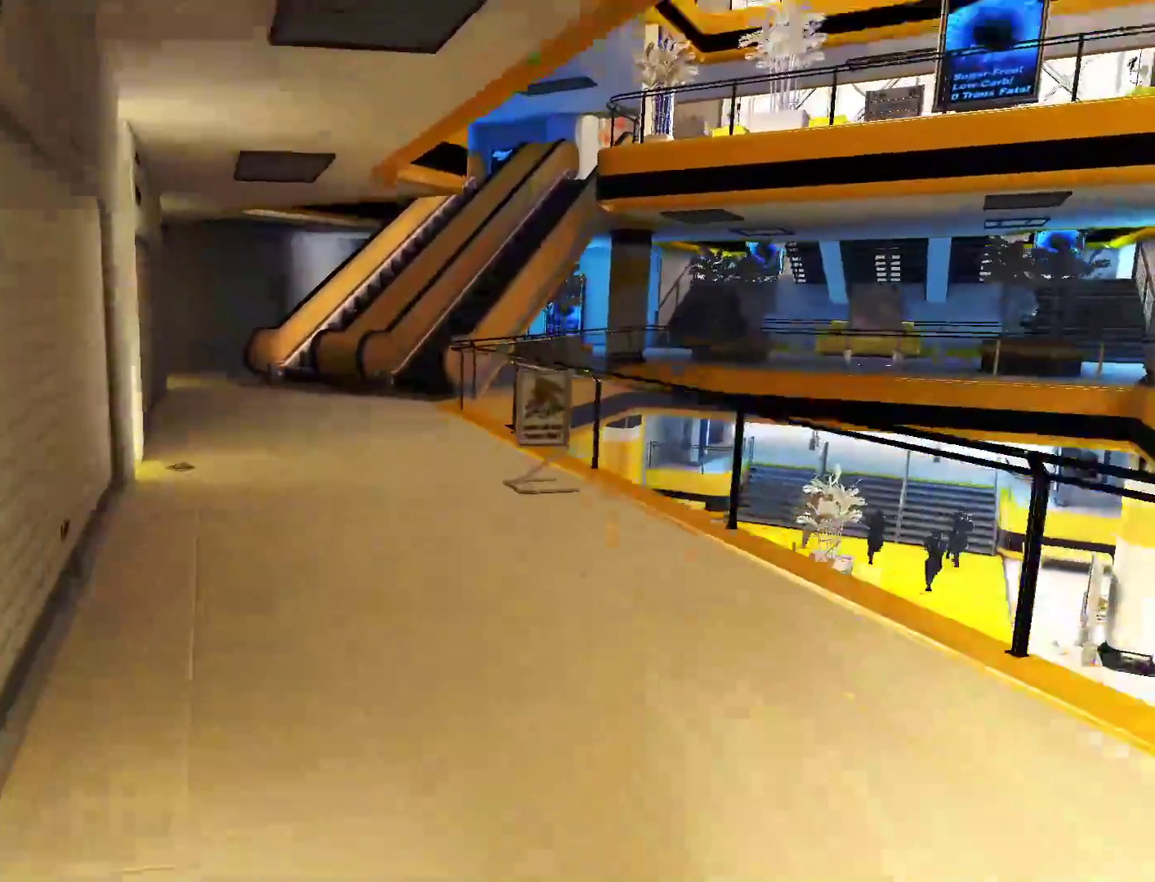
{"keys": ["w"], "mouse": [], "events": [[83, "space", "up"]]}
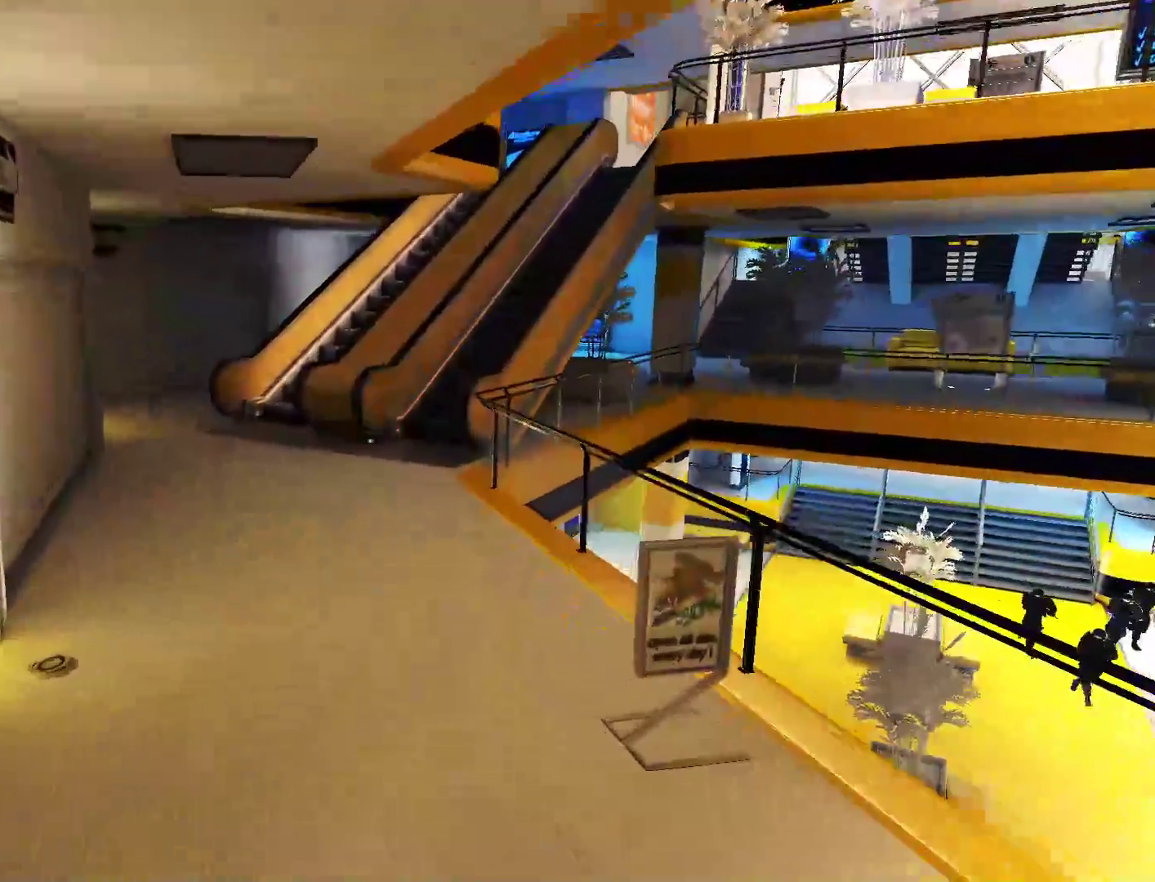
{"keys": ["w"], "mouse": [], "events": []}
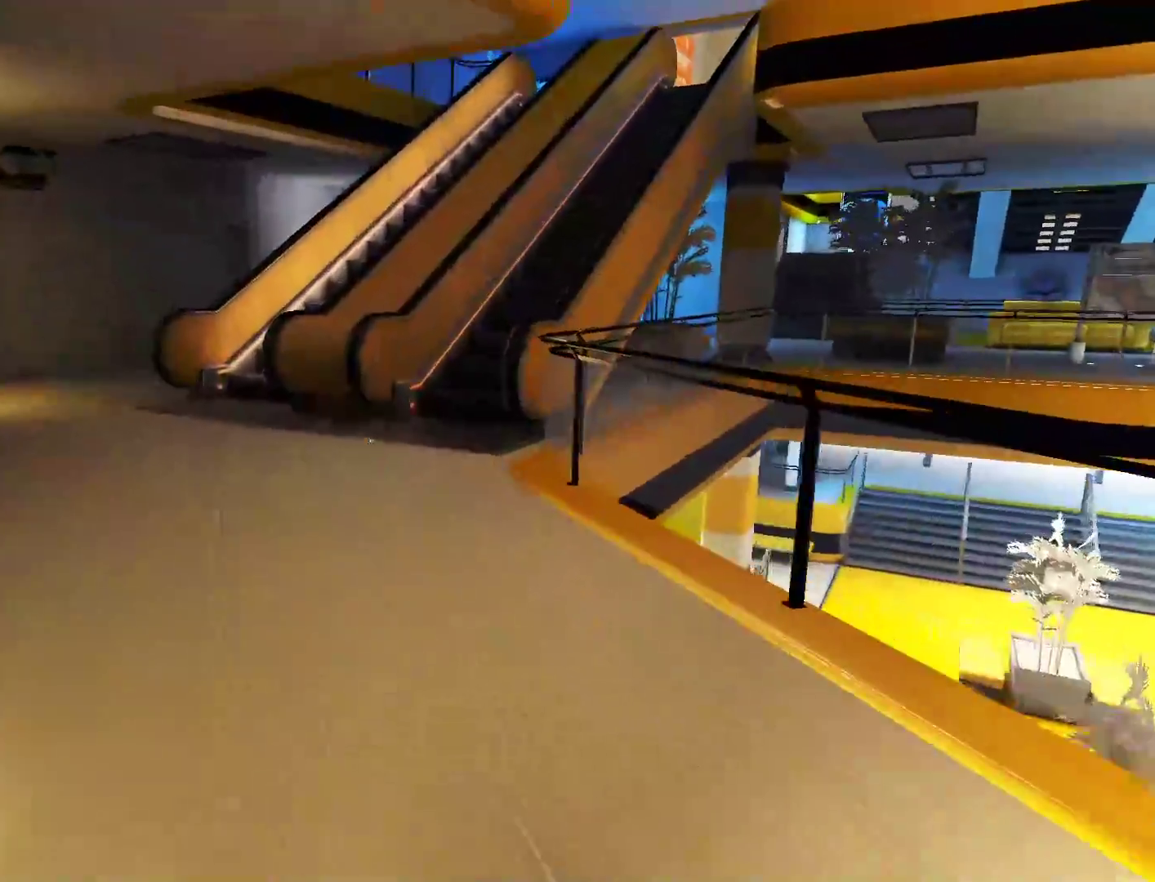
{"keys": ["w"], "mouse": [], "events": []}
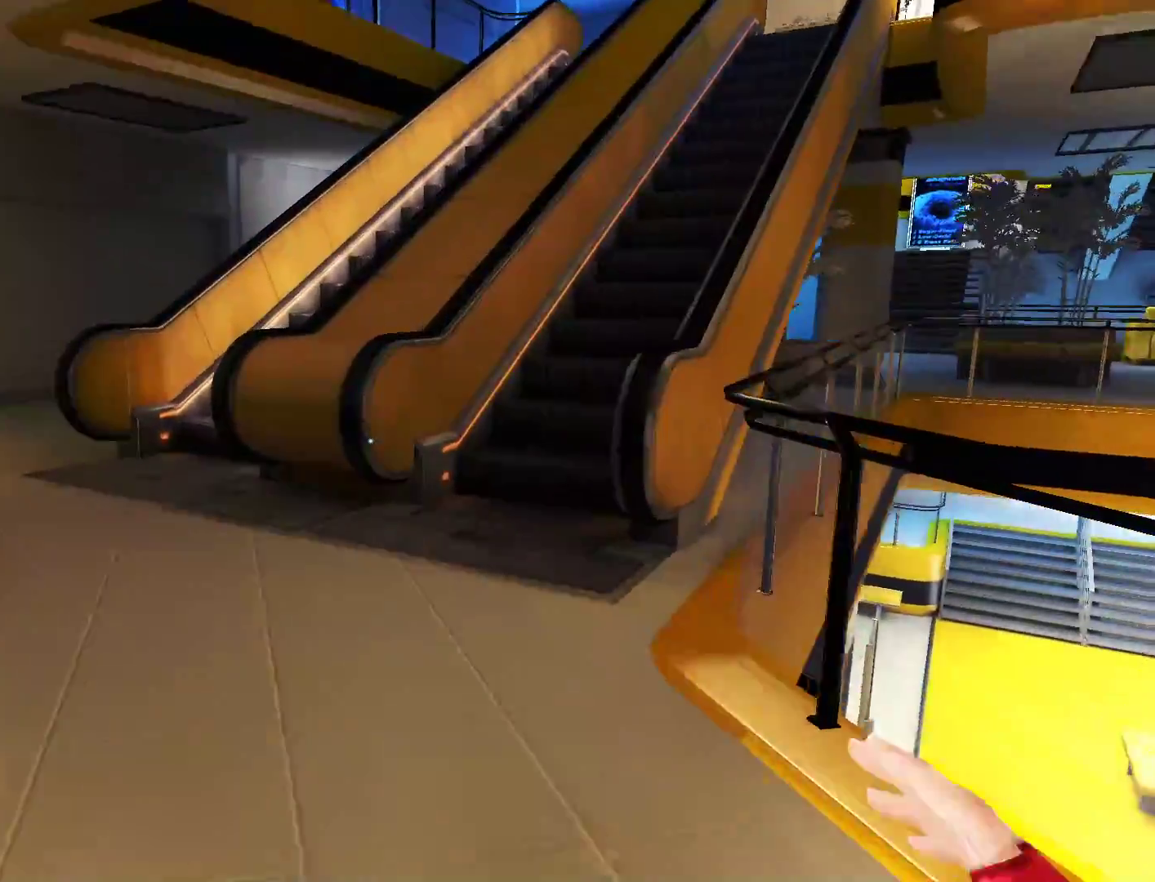
{"keys": ["w"], "mouse": [], "events": []}
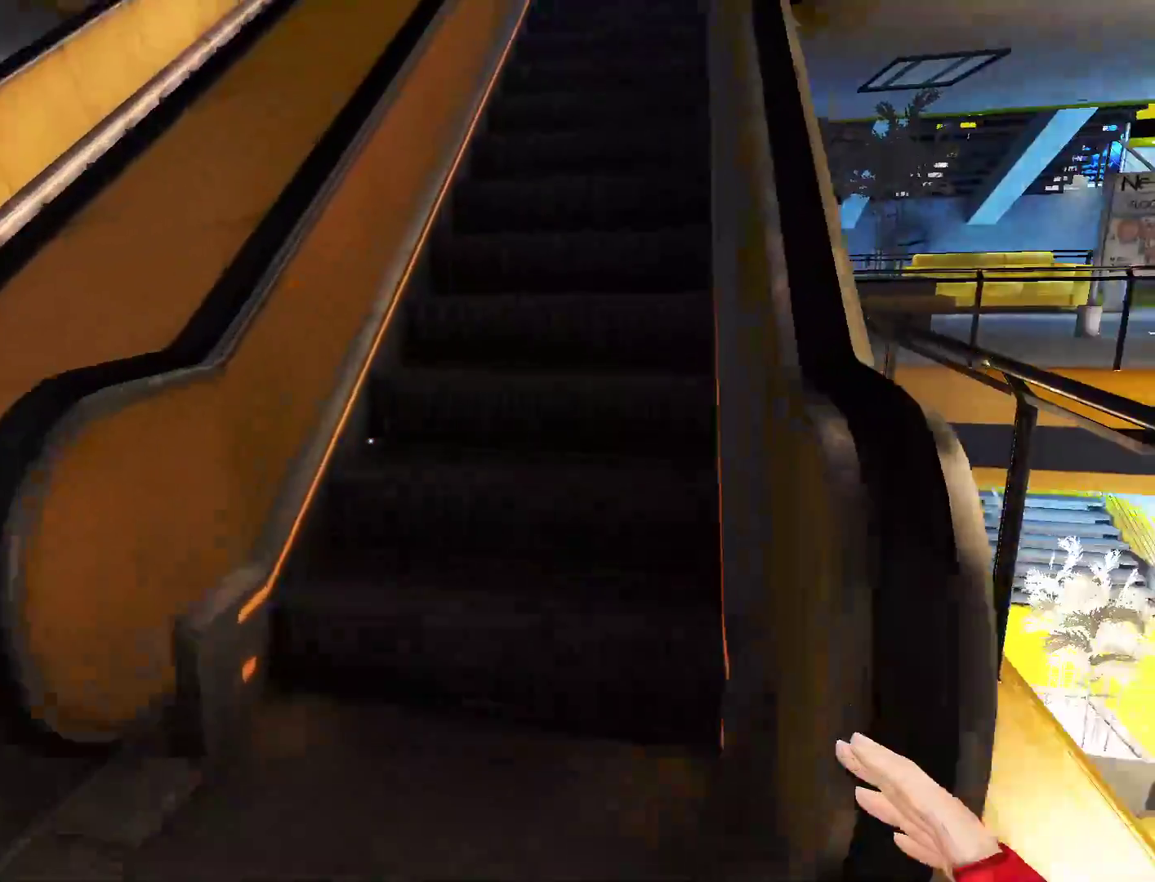
{"keys": ["w"], "mouse": ["wheel_down"], "events": [[367, "mouse_wheel_down", "down"]]}
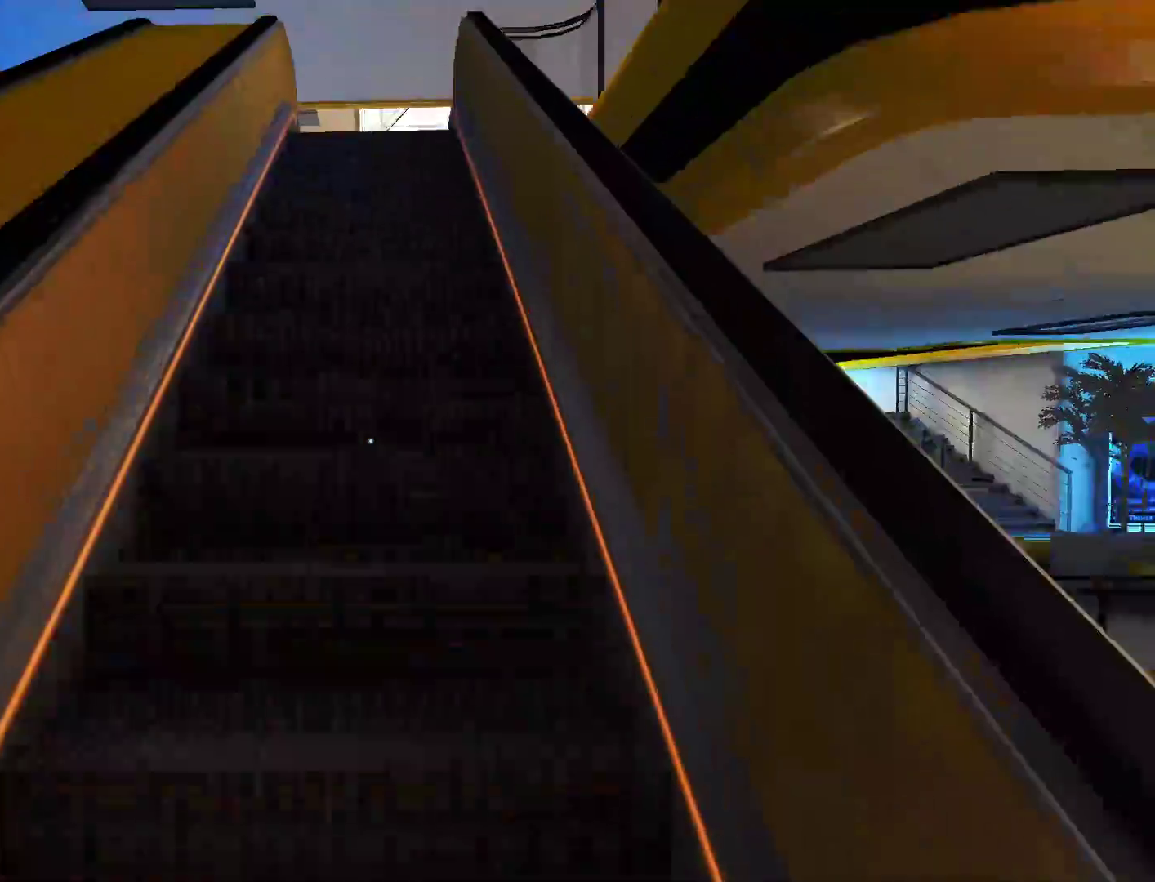
{"keys": ["w"], "mouse": [], "events": [[150, "mouse_wheel_down", "up"]]}
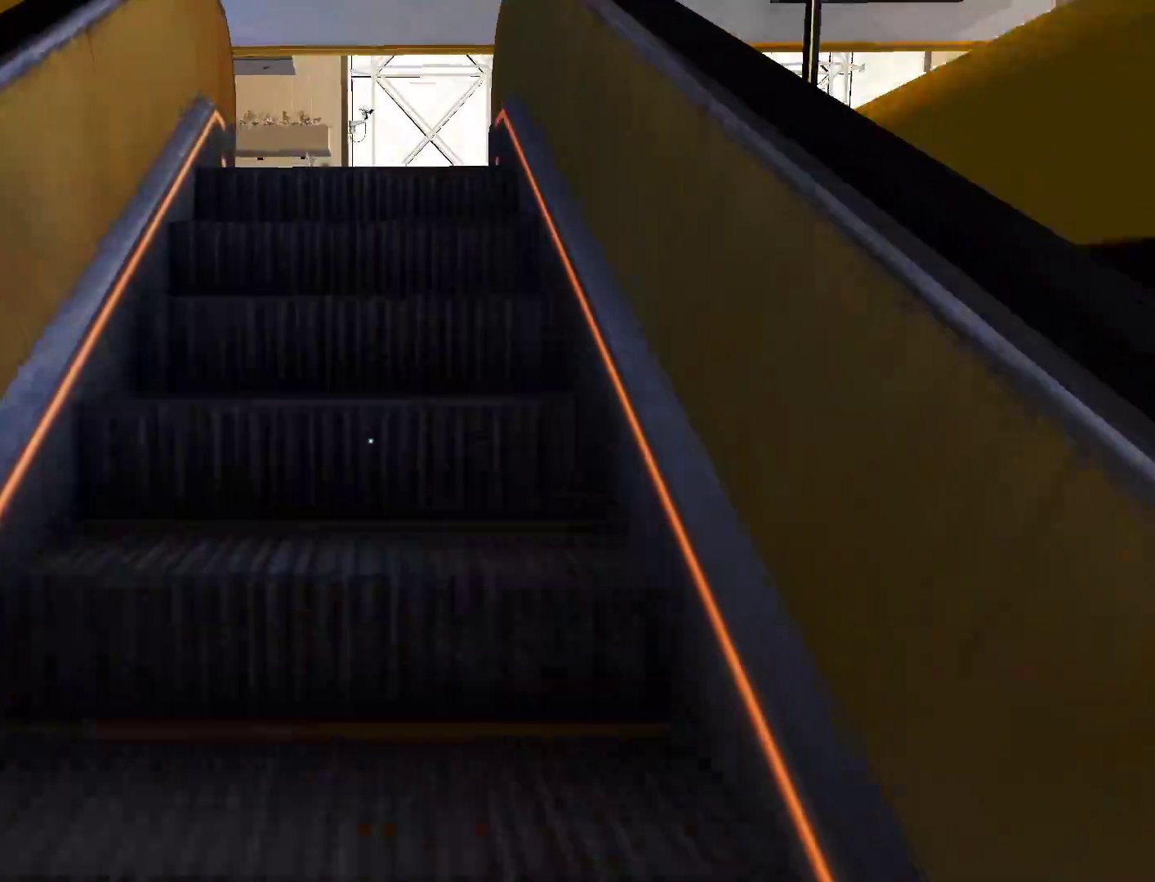
{"keys": ["w"], "mouse": ["wheel_down"], "events": [[450, "mouse_wheel_down", "down"]]}